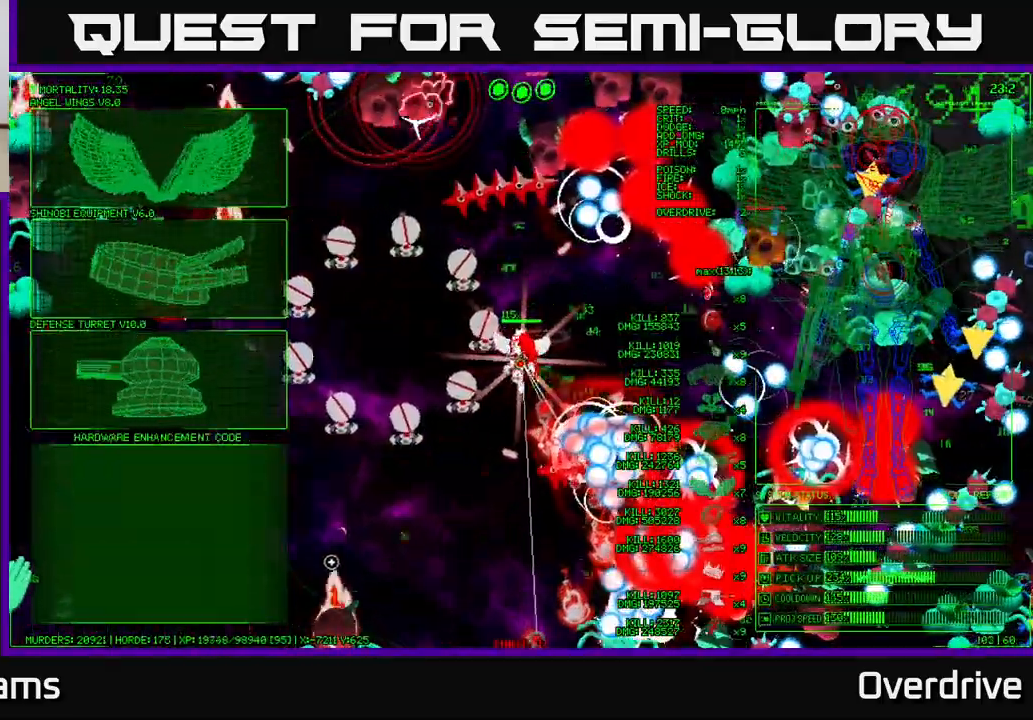
Gameplay with a controller (Xbox layout); each line is a JSON object with the inputs held at the frame after it. "events" lists button and stick changes between this image and that frame as [ms after this image, input, new state], when the widget could be followed in between. Not read: L3.
{"buttons": [], "left_stick": "up-left", "right_stick": "center", "events": []}
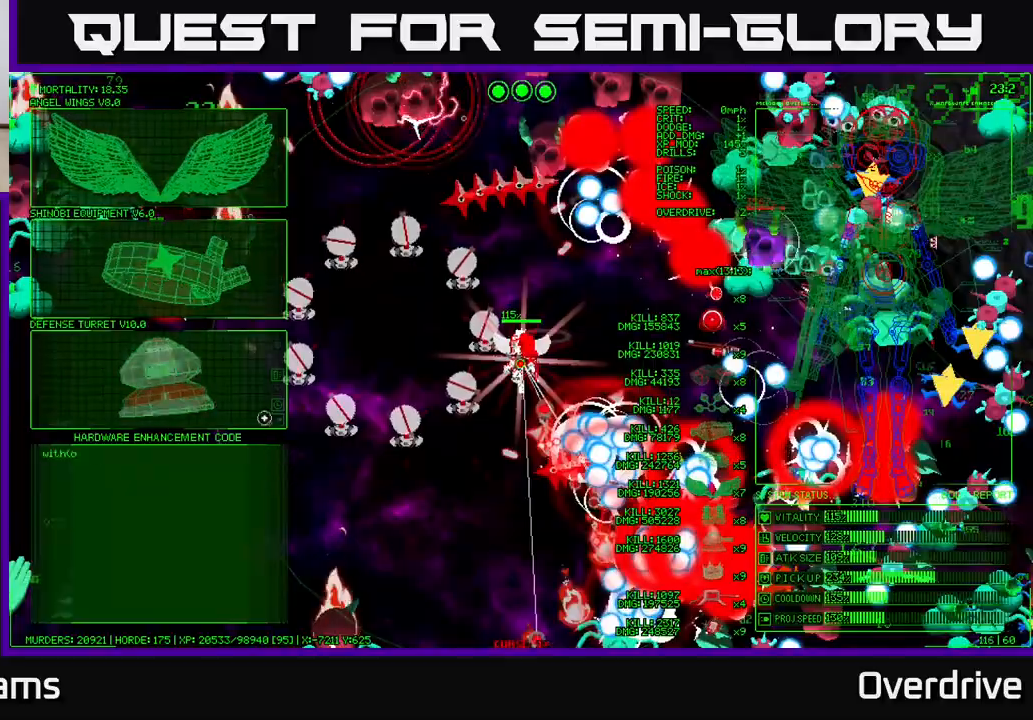
{"buttons": [], "left_stick": "right", "right_stick": "center", "events": [[200, "A", "down"], [217, "left_stick", "center"], [317, "A", "up"], [450, "left_stick", "right"]]}
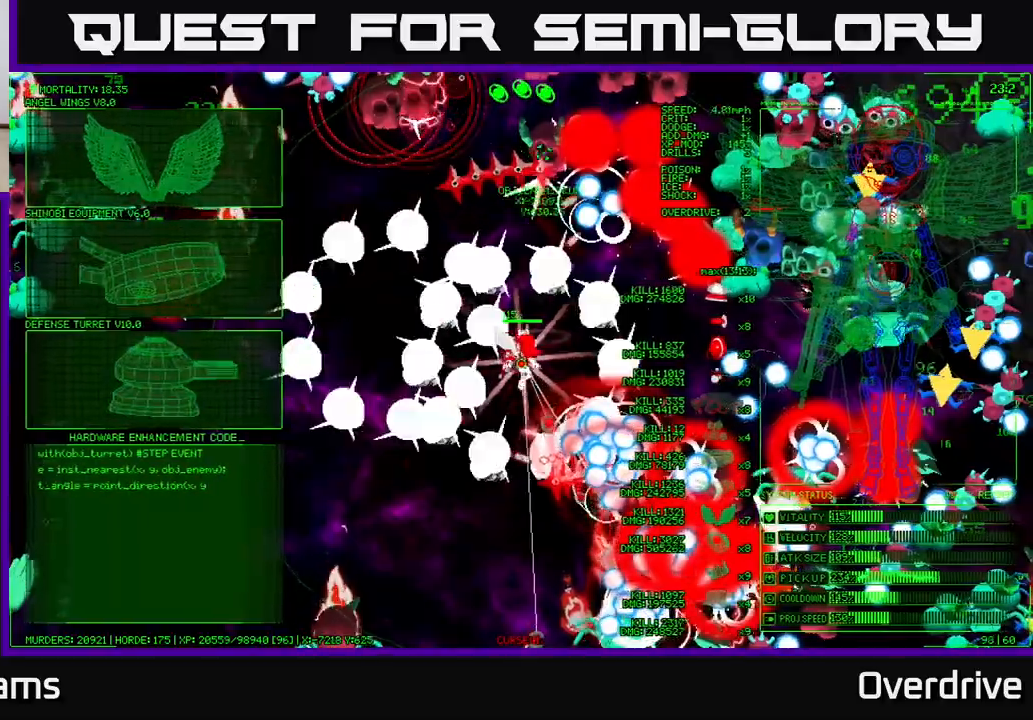
{"buttons": [], "left_stick": "down", "right_stick": "center", "events": [[83, "left_stick", "up"], [317, "left_stick", "right"], [400, "left_stick", "down"]]}
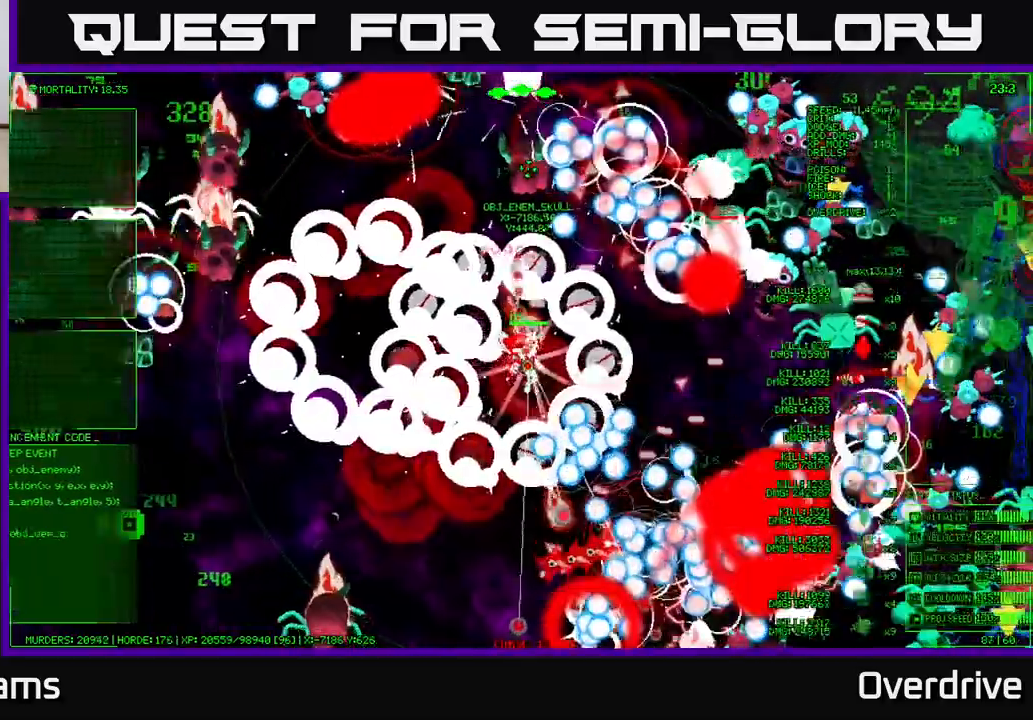
{"buttons": [], "left_stick": "up-left", "right_stick": "center", "events": [[83, "left_stick", "left"], [267, "left_stick", "up-left"]]}
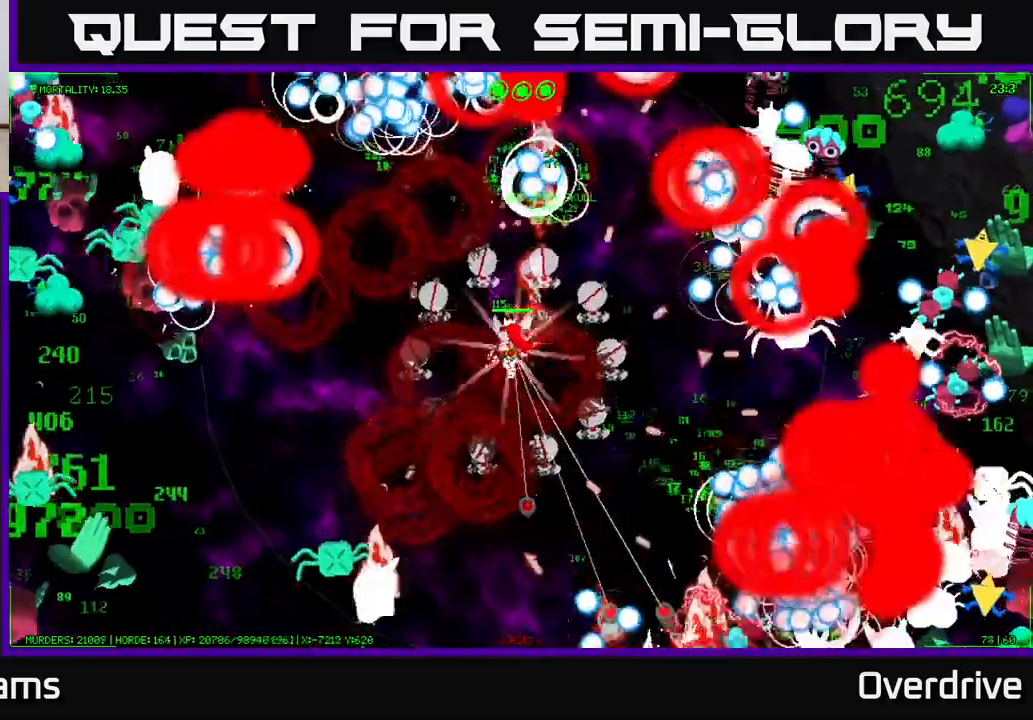
{"buttons": [], "left_stick": "left", "right_stick": "center", "events": [[283, "left_stick", "left"]]}
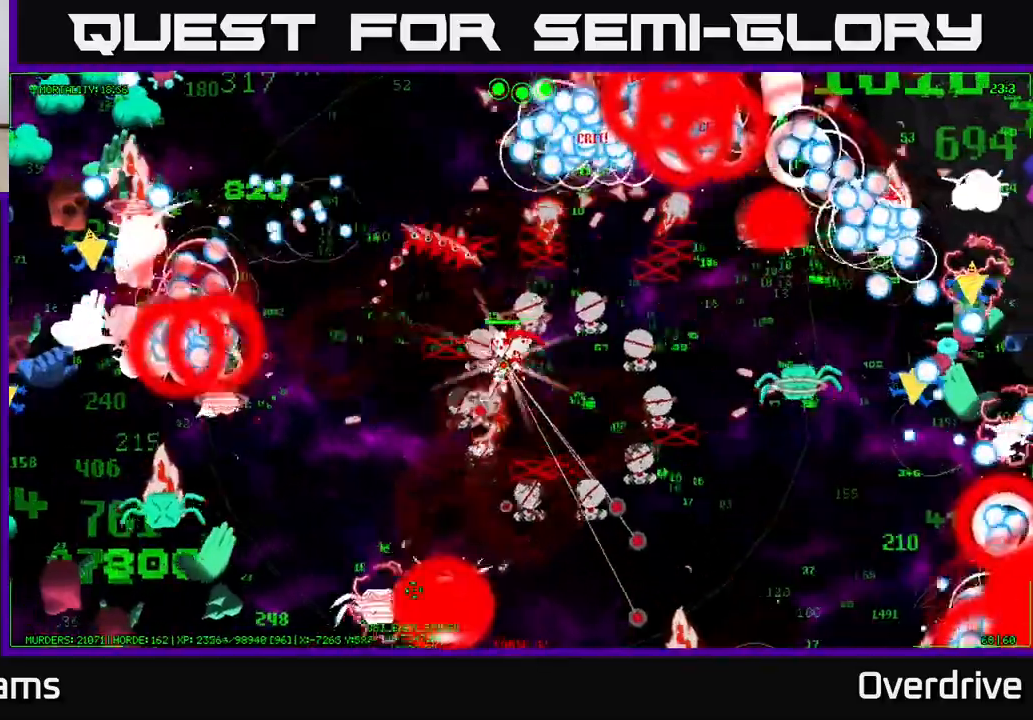
{"buttons": [], "left_stick": "down", "right_stick": "center", "events": [[267, "left_stick", "down"]]}
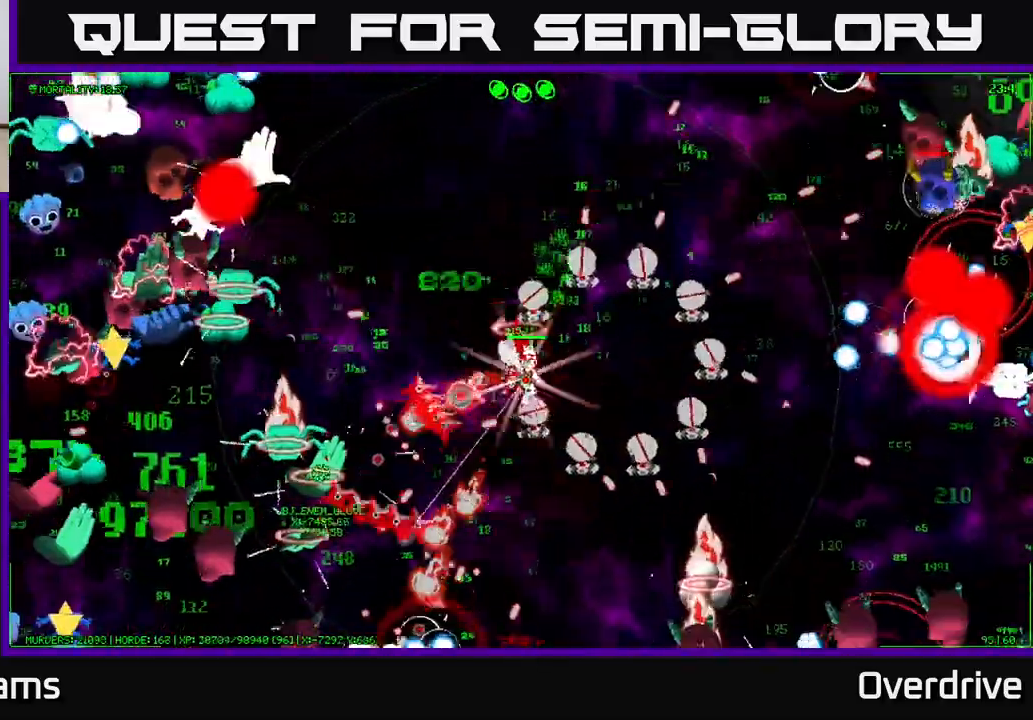
{"buttons": [], "left_stick": "up", "right_stick": "center", "events": [[150, "left_stick", "right"], [317, "left_stick", "up"]]}
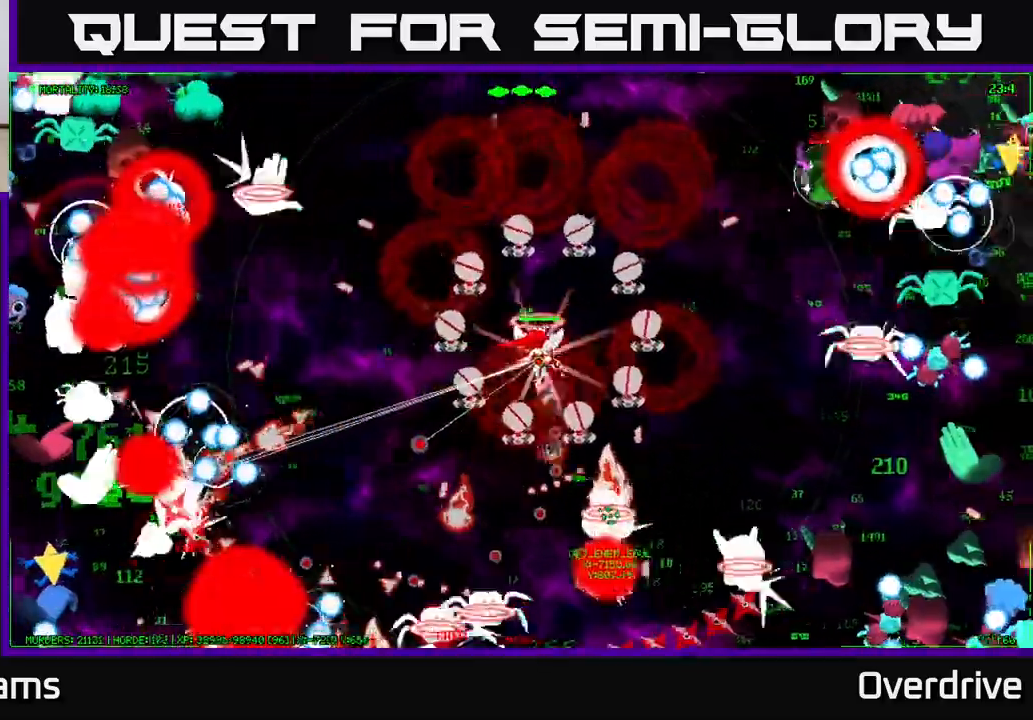
{"buttons": [], "left_stick": "up", "right_stick": "center", "events": []}
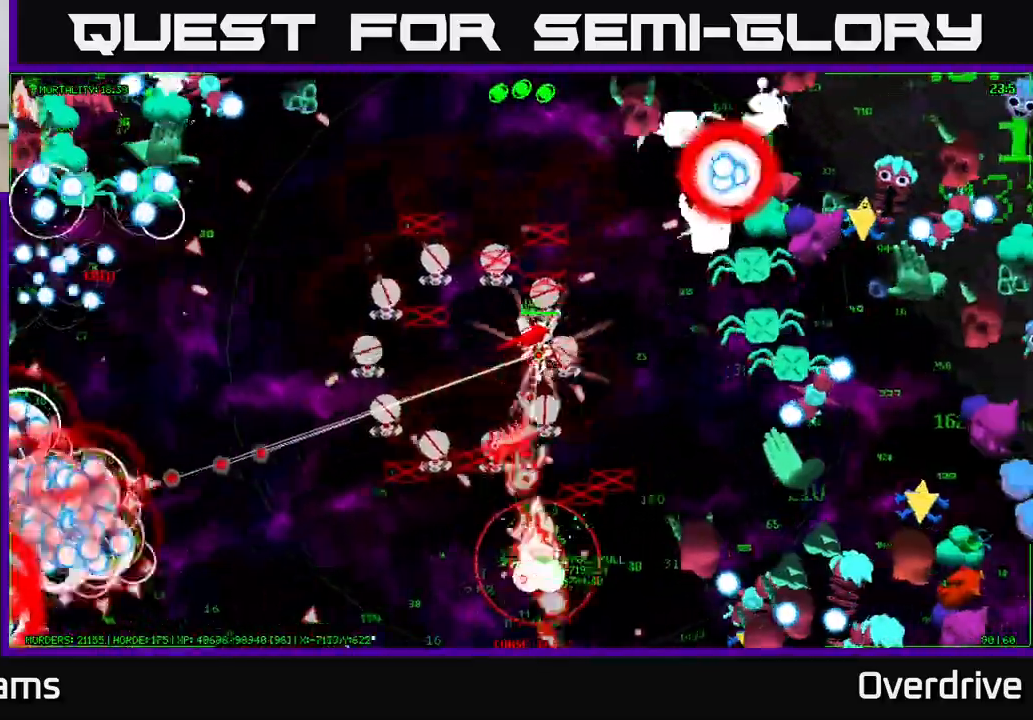
{"buttons": [], "left_stick": "up-left", "right_stick": "center", "events": [[133, "left_stick", "up-left"]]}
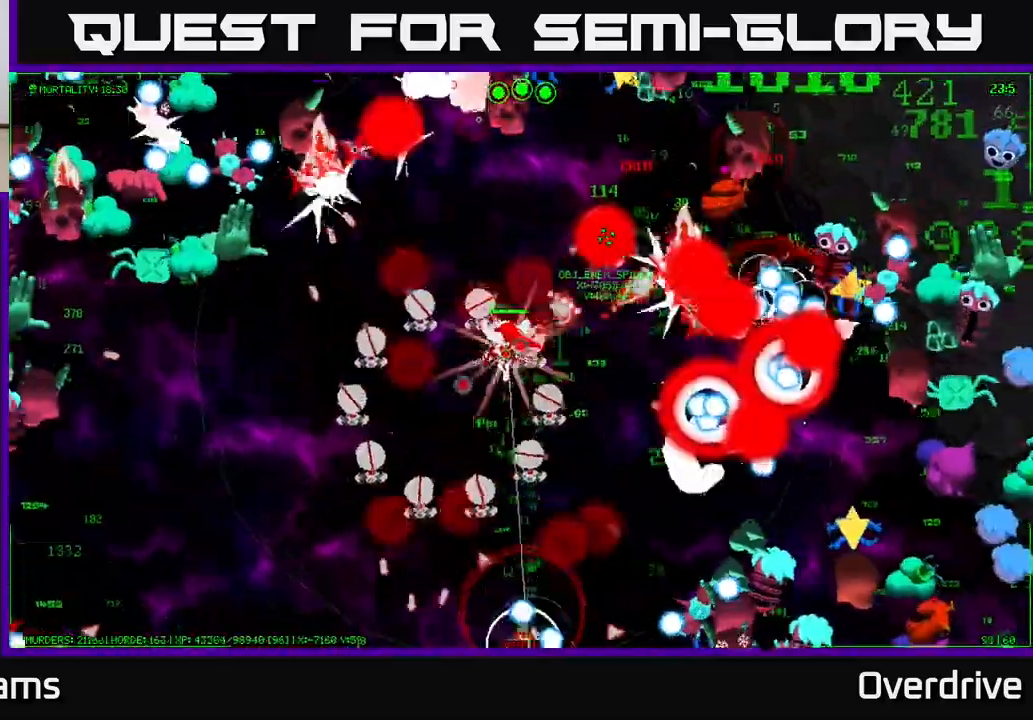
{"buttons": [], "left_stick": "left", "right_stick": "center", "events": [[233, "left_stick", "left"]]}
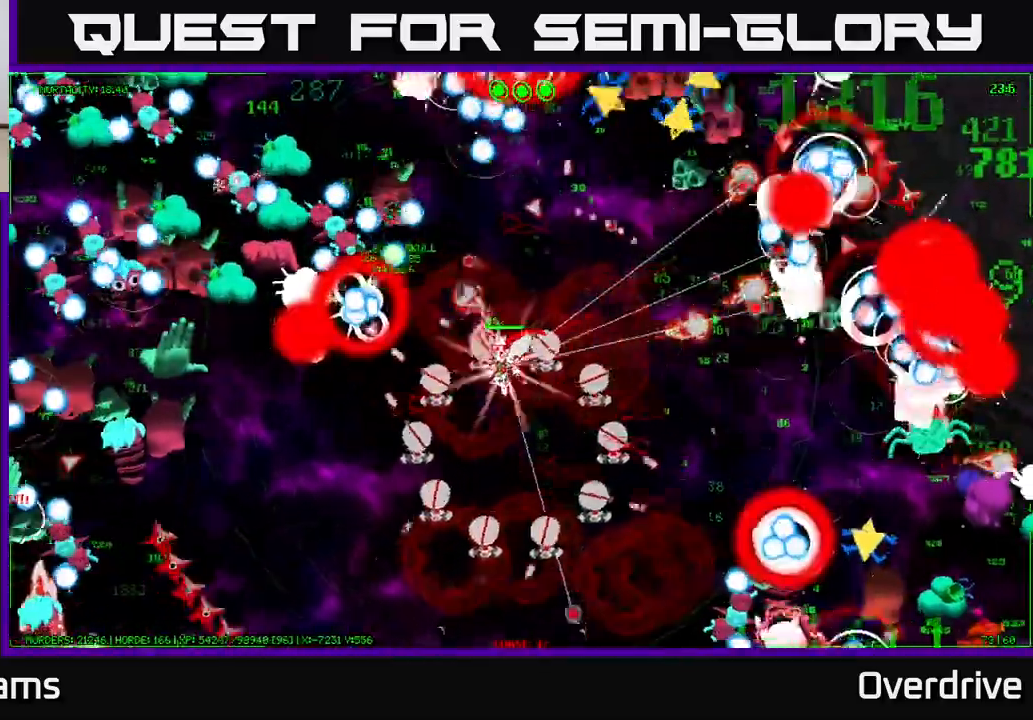
{"buttons": [], "left_stick": "left", "right_stick": "center", "events": []}
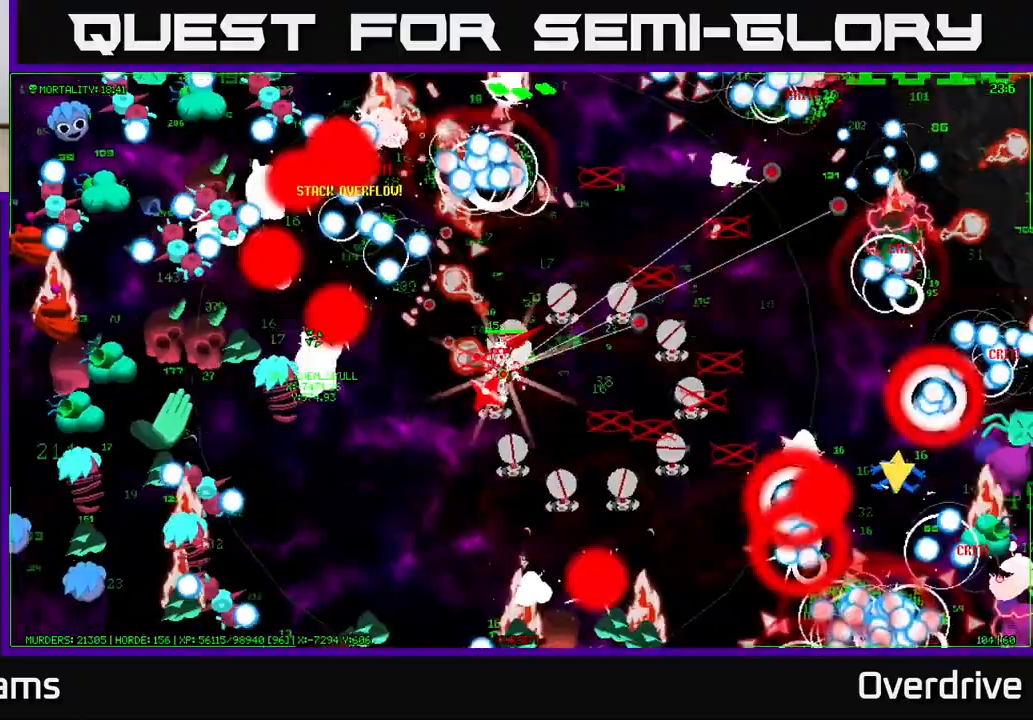
{"buttons": [], "left_stick": "down", "right_stick": "center", "events": [[417, "left_stick", "down"]]}
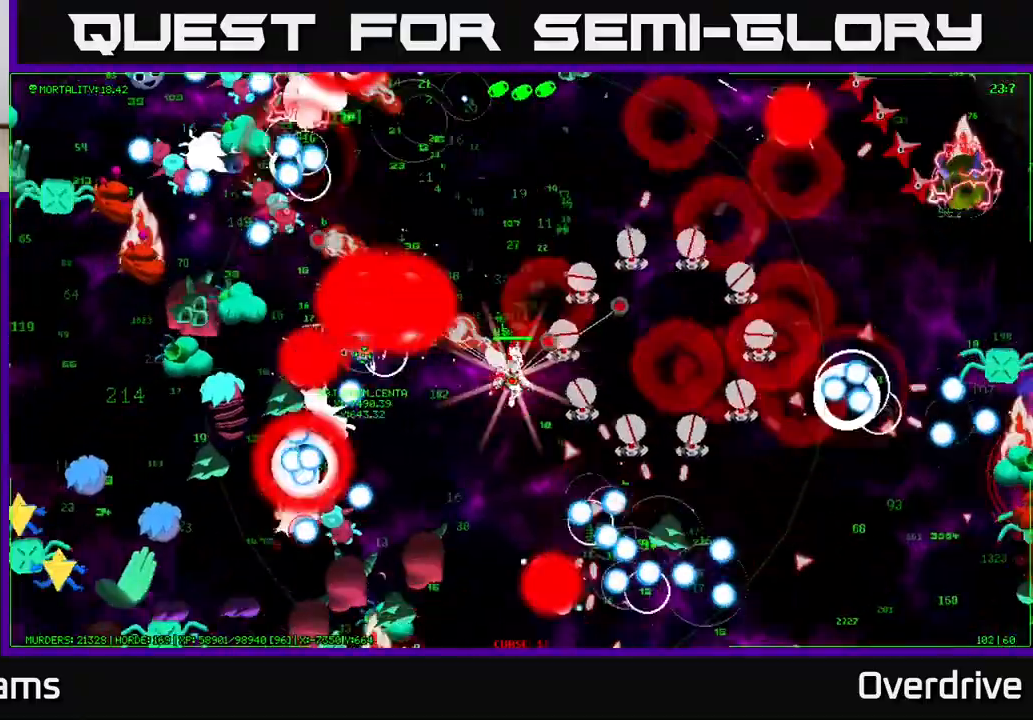
{"buttons": [], "left_stick": "up", "right_stick": "center", "events": [[233, "left_stick", "down-left"], [417, "left_stick", "center"], [483, "left_stick", "up"]]}
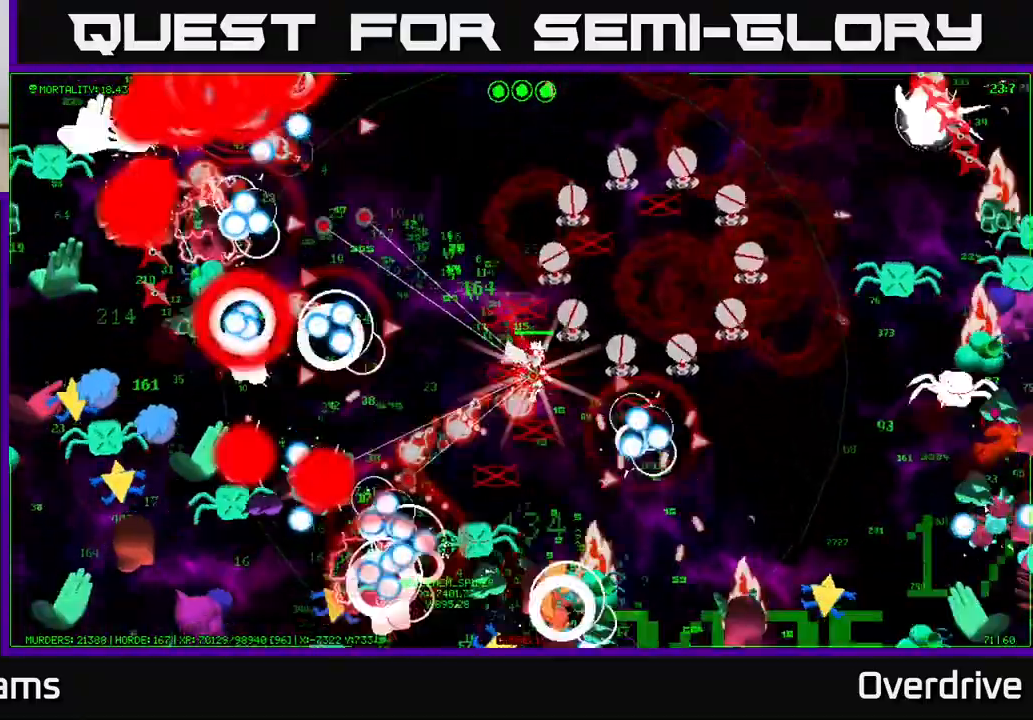
{"buttons": [], "left_stick": "up", "right_stick": "center", "events": []}
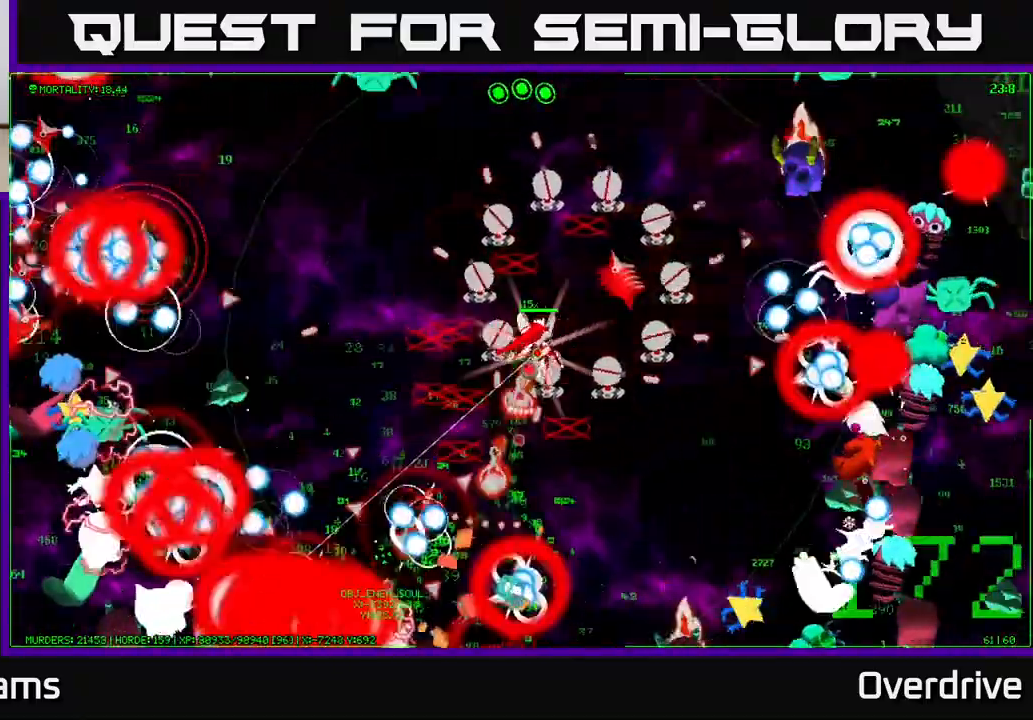
{"buttons": [], "left_stick": "up", "right_stick": "center", "events": []}
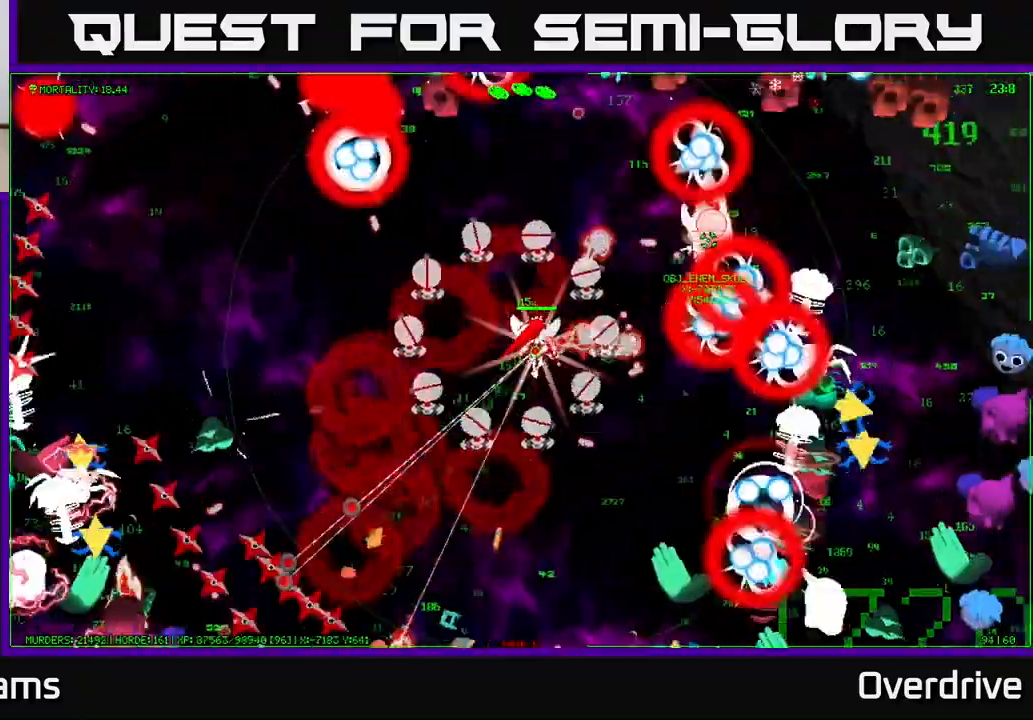
{"buttons": [], "left_stick": "down", "right_stick": "center", "events": [[367, "left_stick", "down"]]}
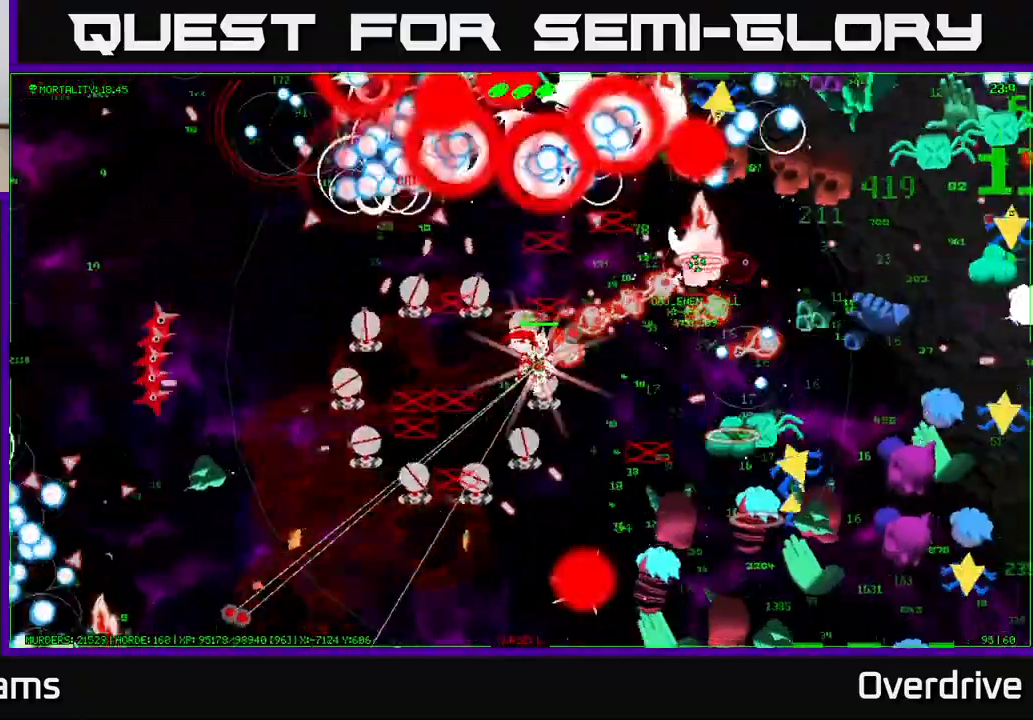
{"buttons": [], "left_stick": "center", "right_stick": "center", "events": [[483, "left_stick", "center"]]}
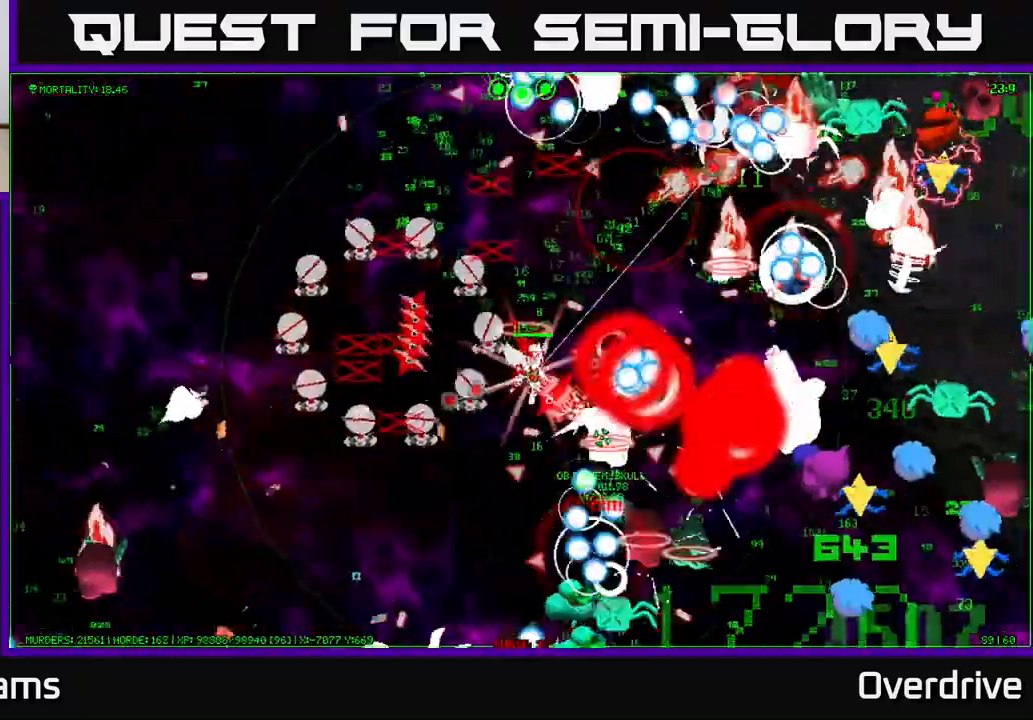
{"buttons": [], "left_stick": "up", "right_stick": "center", "events": [[17, "left_stick", "up-left"], [283, "left_stick", "up"]]}
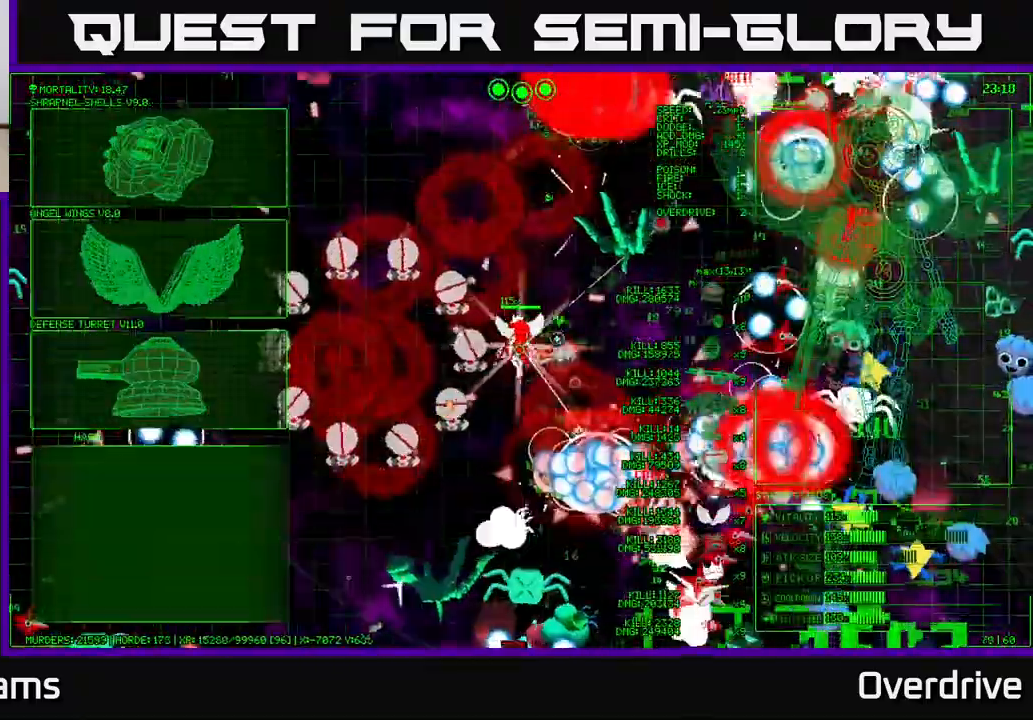
{"buttons": [], "left_stick": "left", "right_stick": "center", "events": [[83, "left_stick", "up-left"], [183, "left_stick", "left"], [317, "left_stick", "center"], [467, "left_stick", "left"]]}
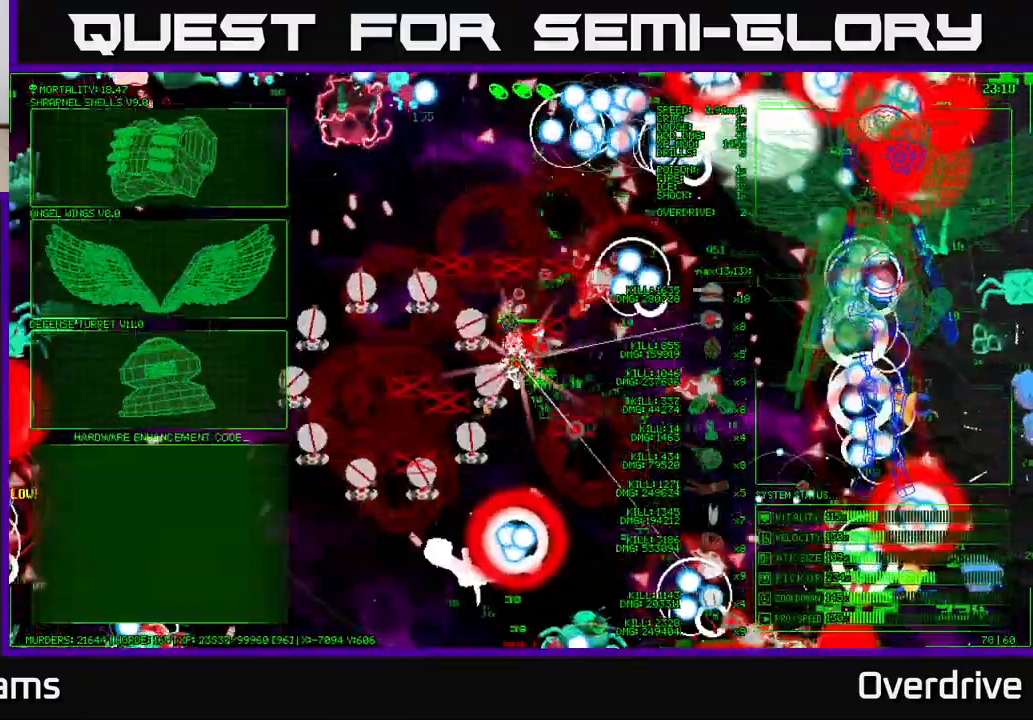
{"buttons": [], "left_stick": "left", "right_stick": "center", "events": [[200, "left_stick", "down-left"], [400, "left_stick", "left"]]}
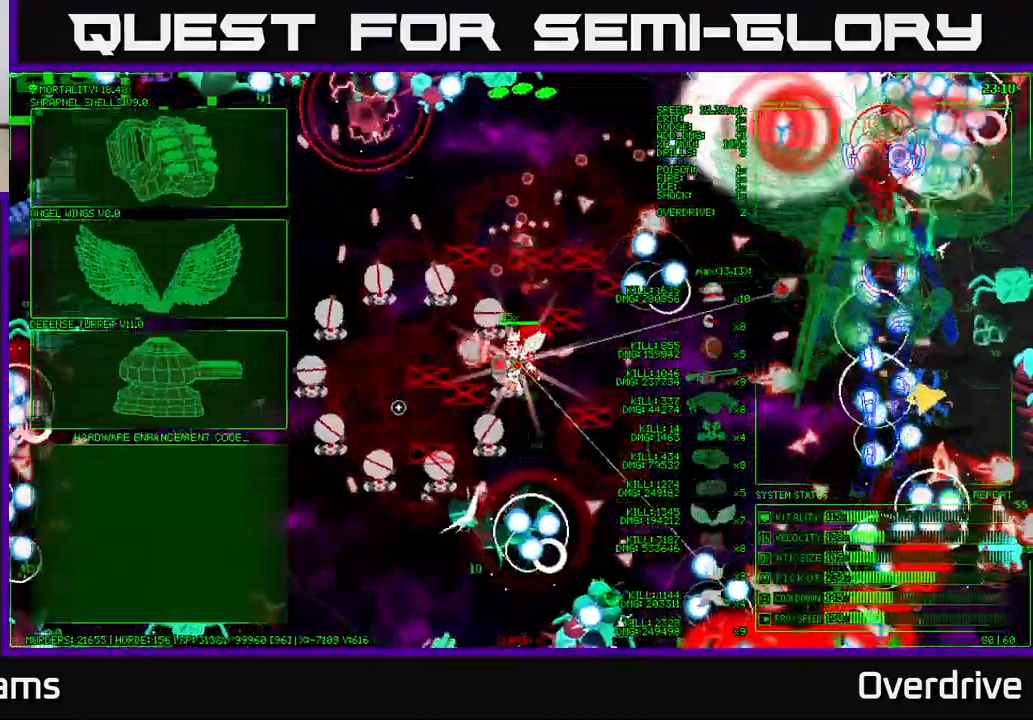
{"buttons": [], "left_stick": "left", "right_stick": "center", "events": []}
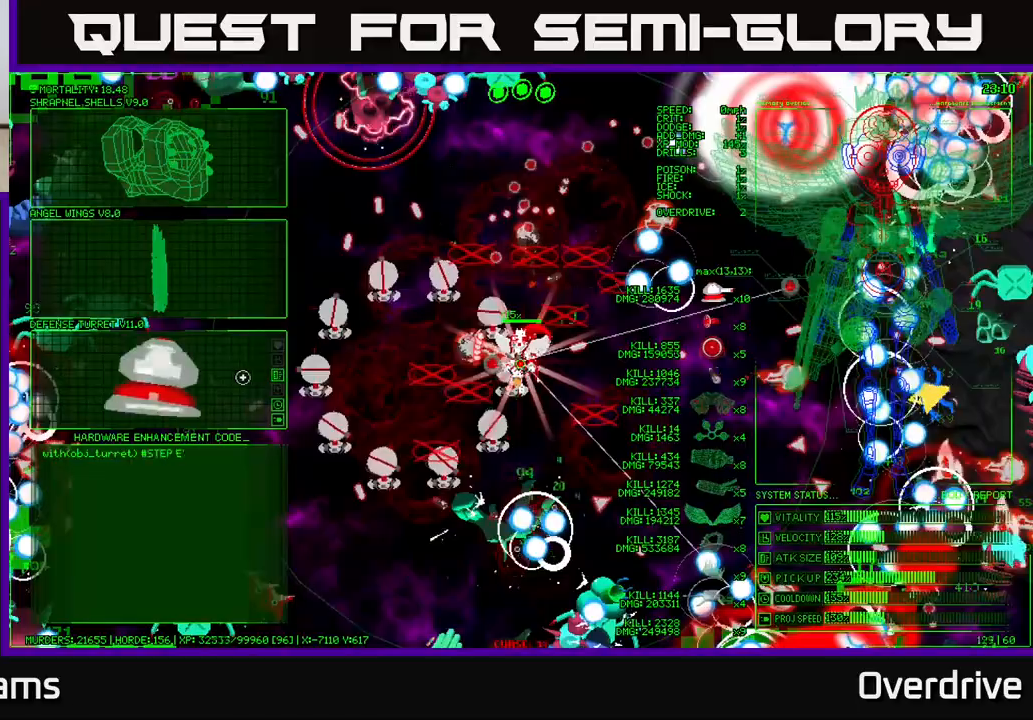
{"buttons": [], "left_stick": "left", "right_stick": "center", "events": [[67, "A", "down"], [167, "left_stick", "center"], [183, "A", "up"], [267, "left_stick", "left"]]}
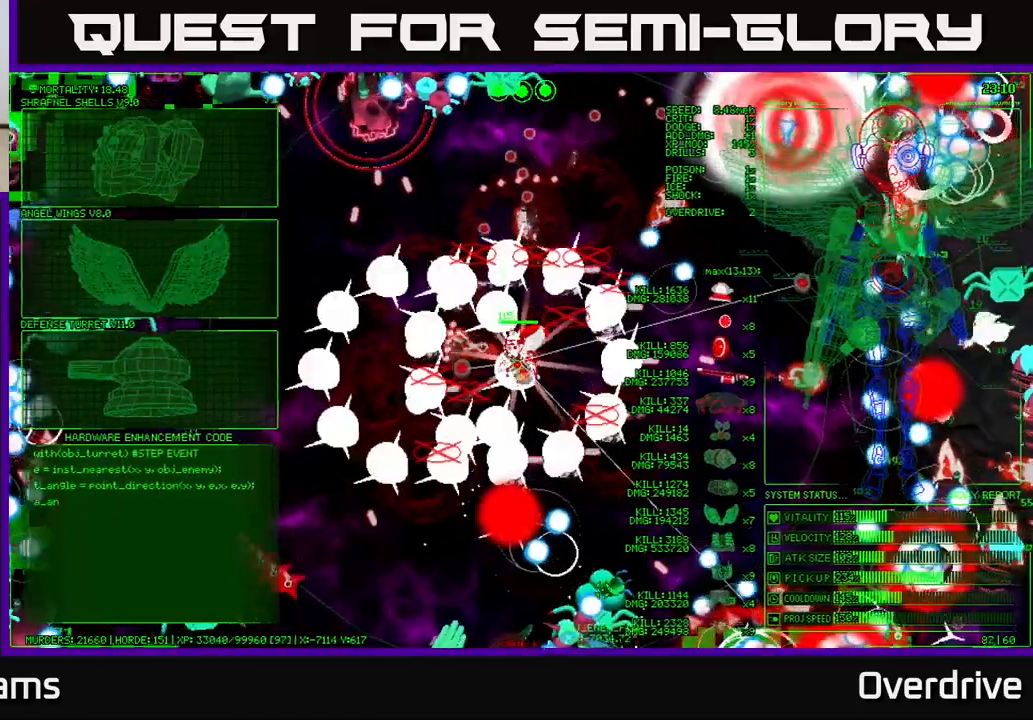
{"buttons": [], "left_stick": "left", "right_stick": "center", "events": []}
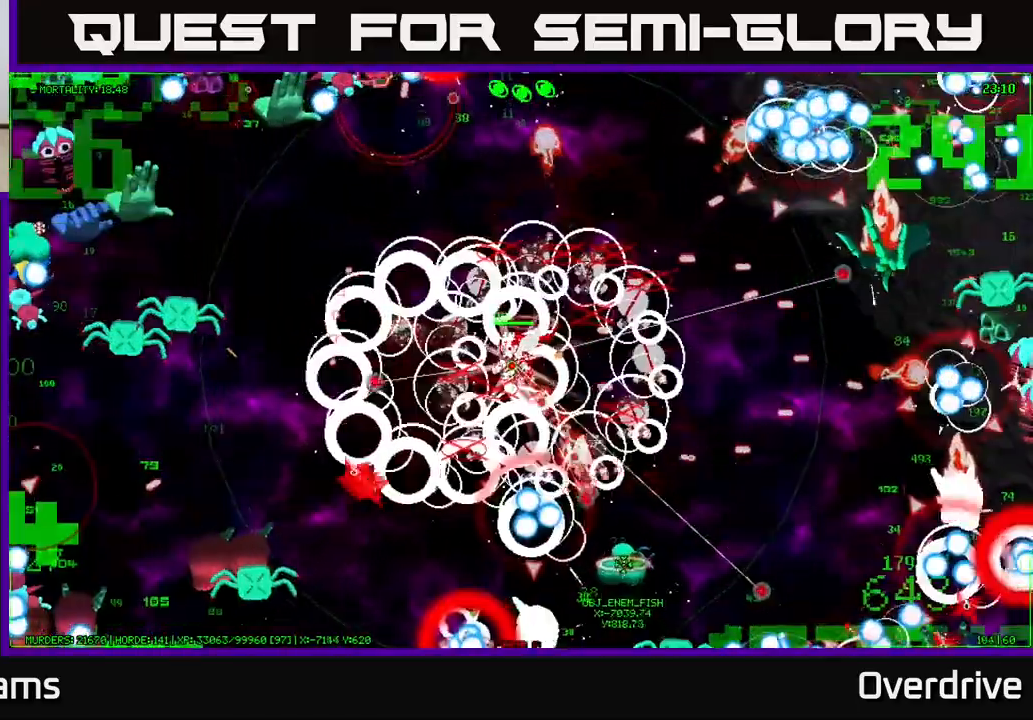
{"buttons": [], "left_stick": "up-left", "right_stick": "center", "events": [[283, "left_stick", "up-left"]]}
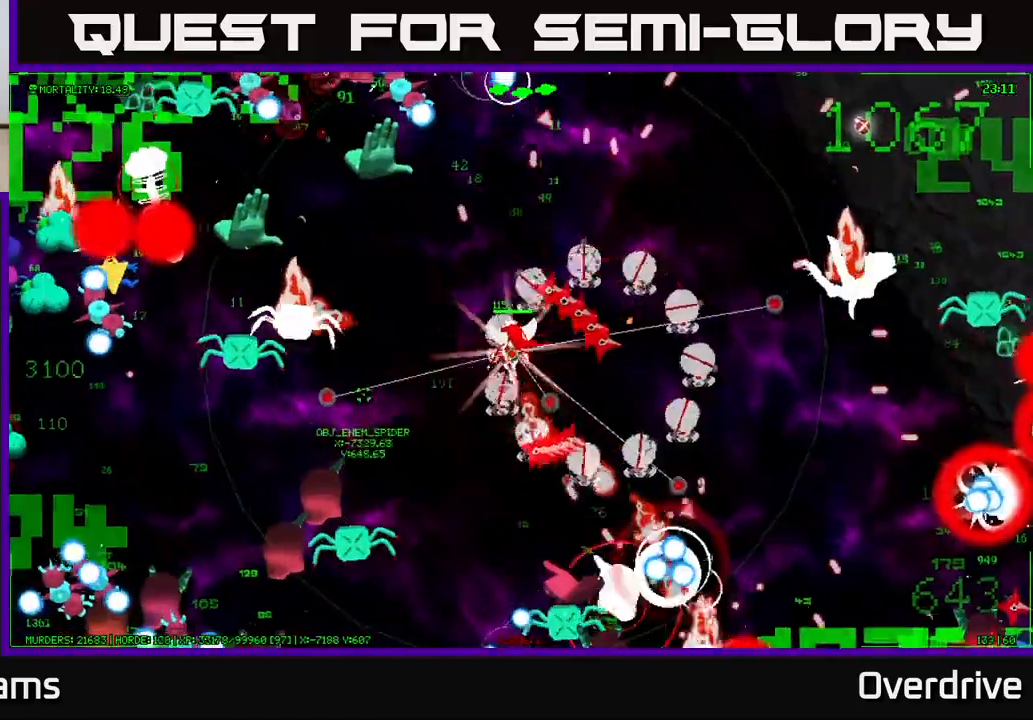
{"buttons": [], "left_stick": "down-left", "right_stick": "center", "events": [[100, "left_stick", "left"], [333, "left_stick", "down-left"]]}
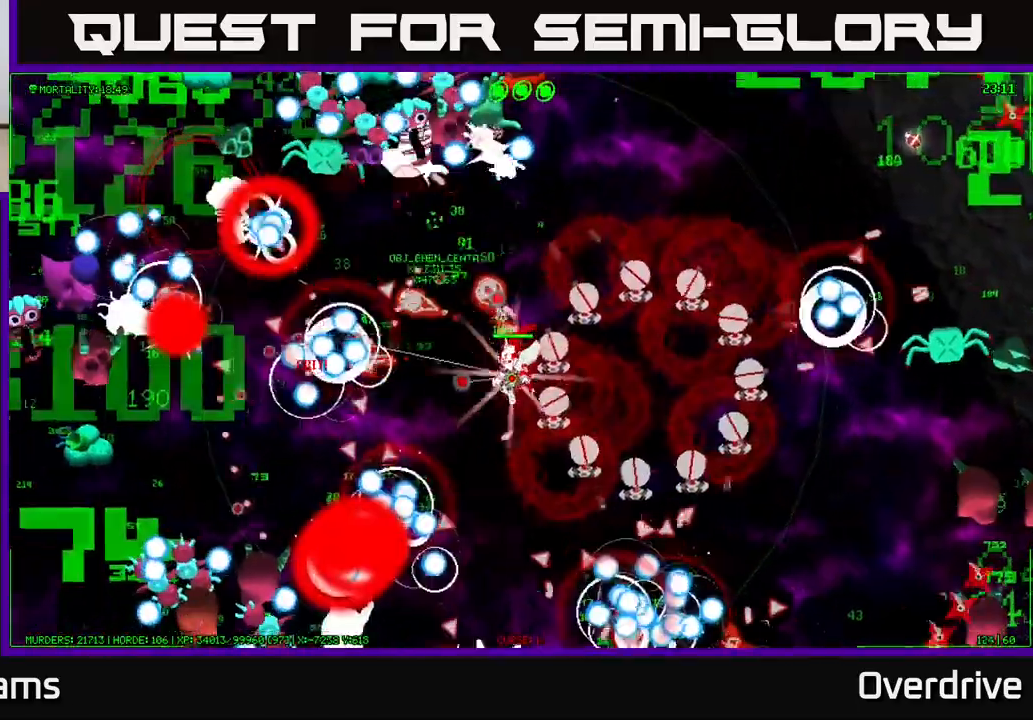
{"buttons": [], "left_stick": "left", "right_stick": "center", "events": [[167, "left_stick", "left"]]}
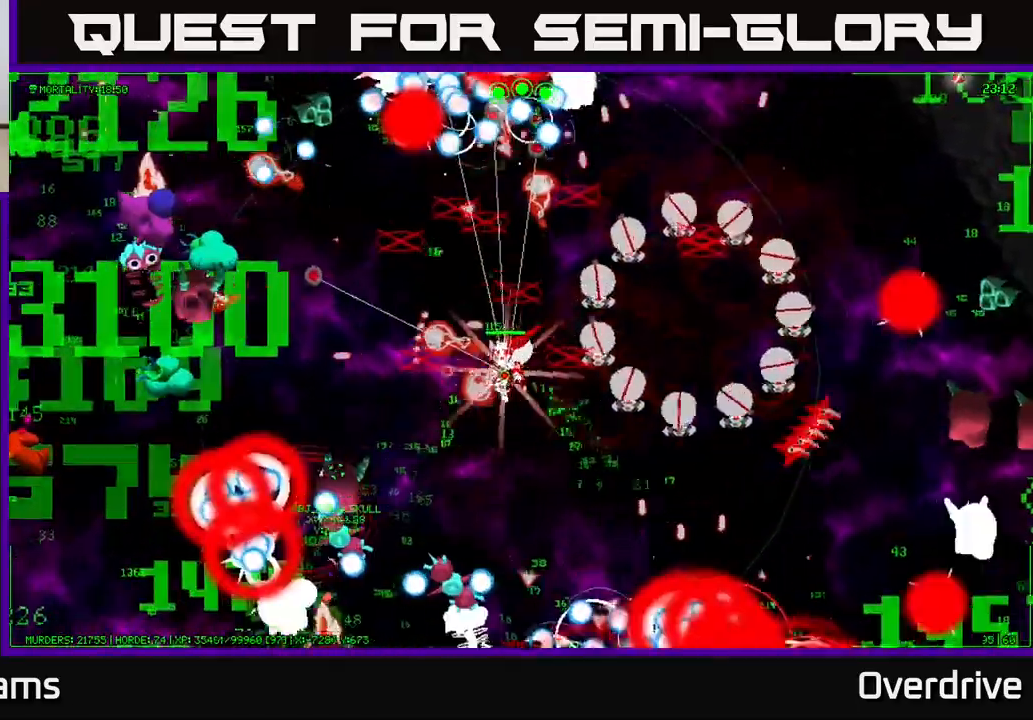
{"buttons": [], "left_stick": "left", "right_stick": "center", "events": [[183, "left_stick", "up-left"], [350, "left_stick", "left"]]}
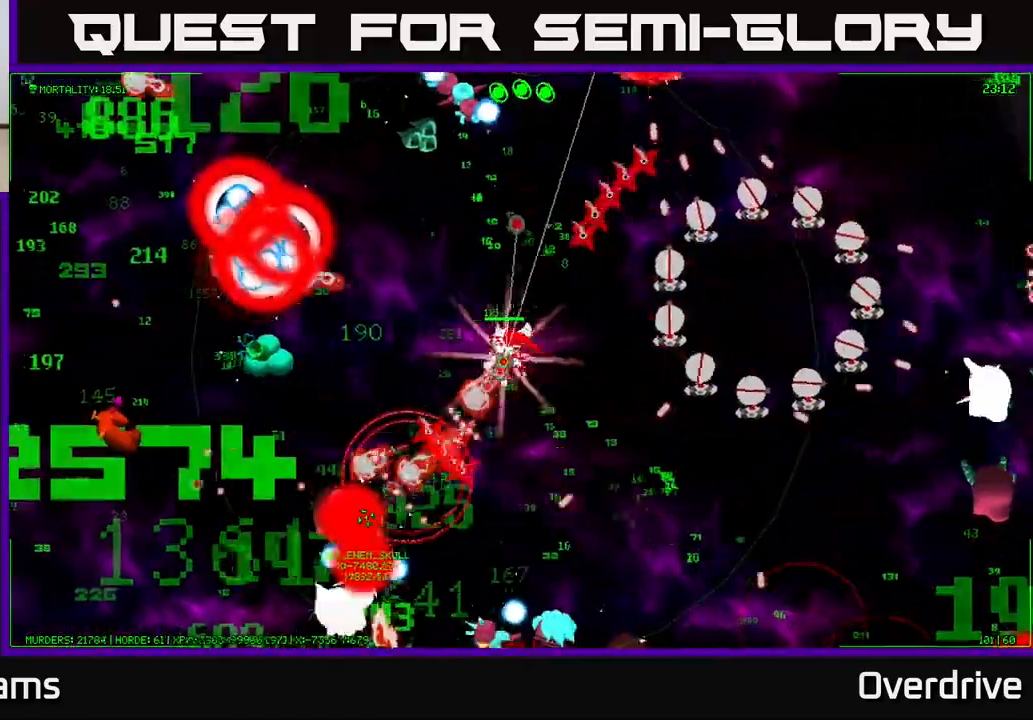
{"buttons": [], "left_stick": "left", "right_stick": "center", "events": []}
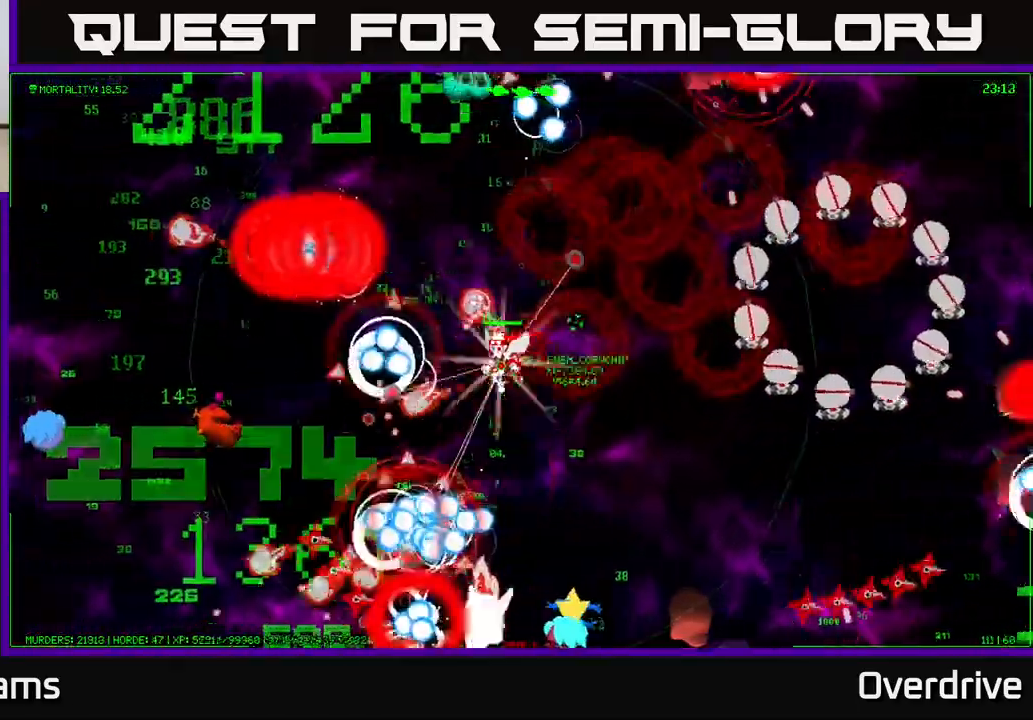
{"buttons": [], "left_stick": "left", "right_stick": "center", "events": []}
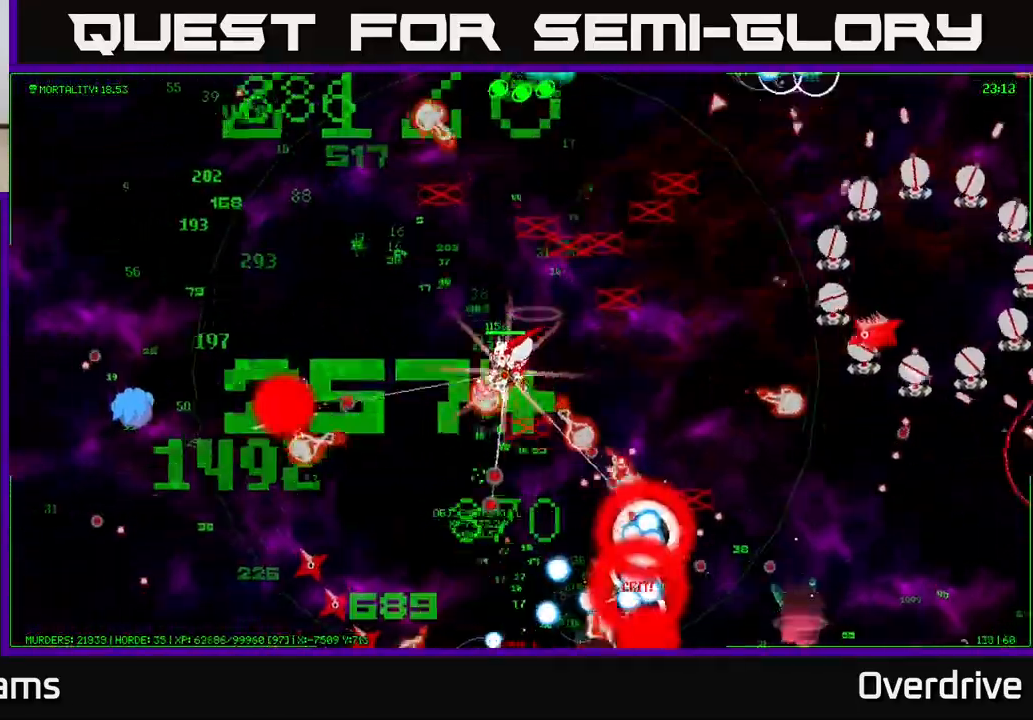
{"buttons": [], "left_stick": "up-left", "right_stick": "center", "events": [[233, "left_stick", "up-left"]]}